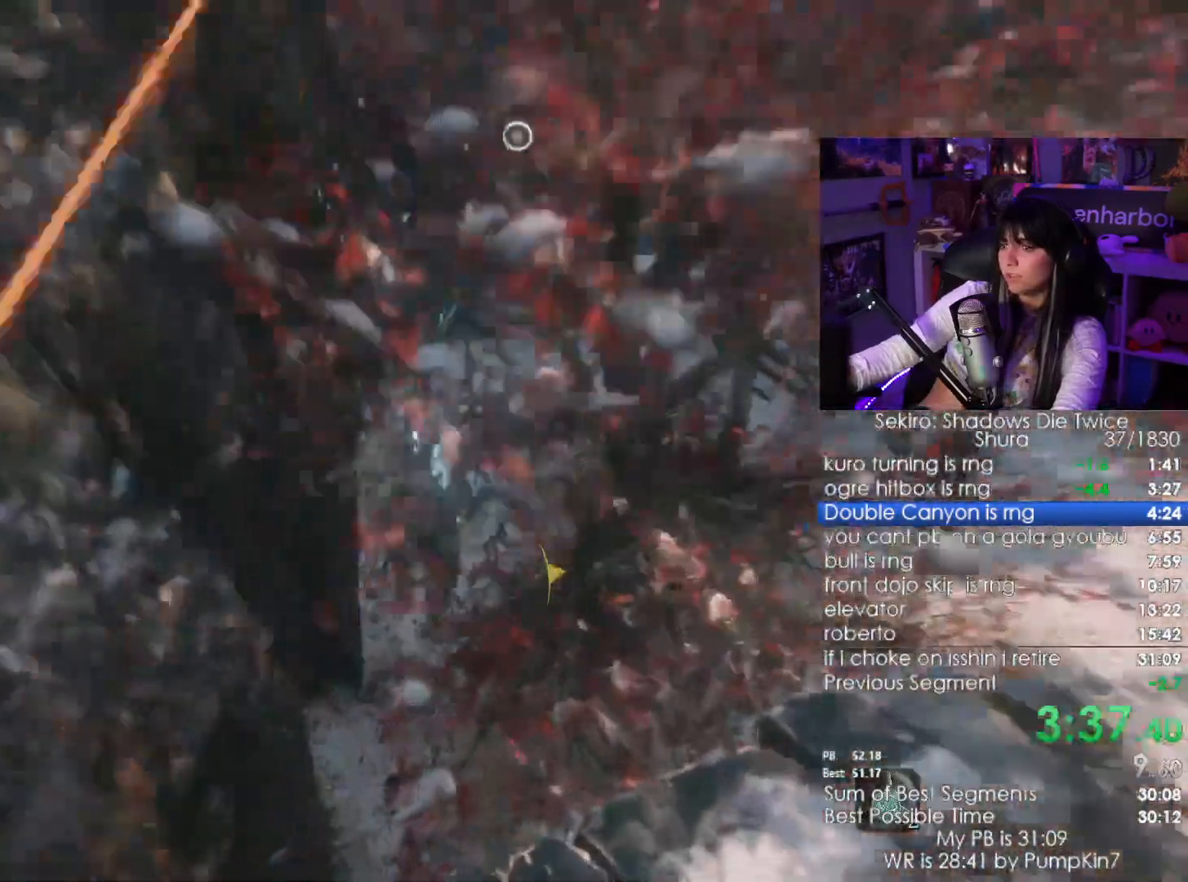
Gameplay with keyboard and mouse; each line is a JSON object with the keys and mouse buttons held at the frame after it. "events" lists presses ("down") and releases ("up") of "1", "2", "3", "4", "5", "a", "alt", "c", "caps_lock", "ctrl", "d", "e", "f", "g", "q", "r", "s", "shift", "space", "t", "tab", "v", "w", "x", "z", "mouse_left", "mouse_wheel" and "mouse_right" between this image and that frame as [ms after this image, input, new state], when the widget could be followed in between. "mouse_left", "mouse_wheel", "mouse_right" = the "left", "wheel", "right" buttons of the "mouse" list. No other keys are recorded. "wheel" means that the mouse wheel is clicked or scrolled. Not read: mouse_move.
{"keys": ["shift", "w"], "mouse": [], "events": []}
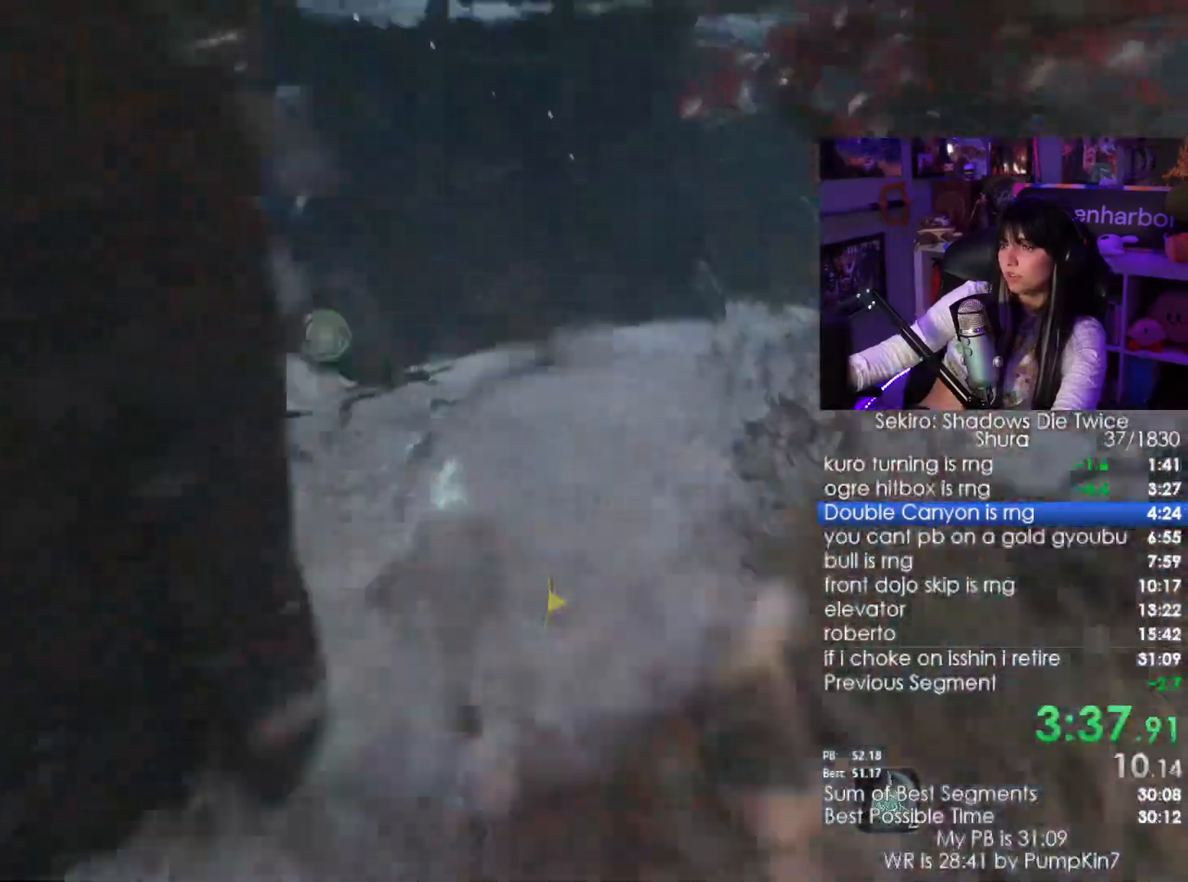
{"keys": ["shift", "w"], "mouse": [], "events": [[300, "space", "down"], [383, "space", "up"]]}
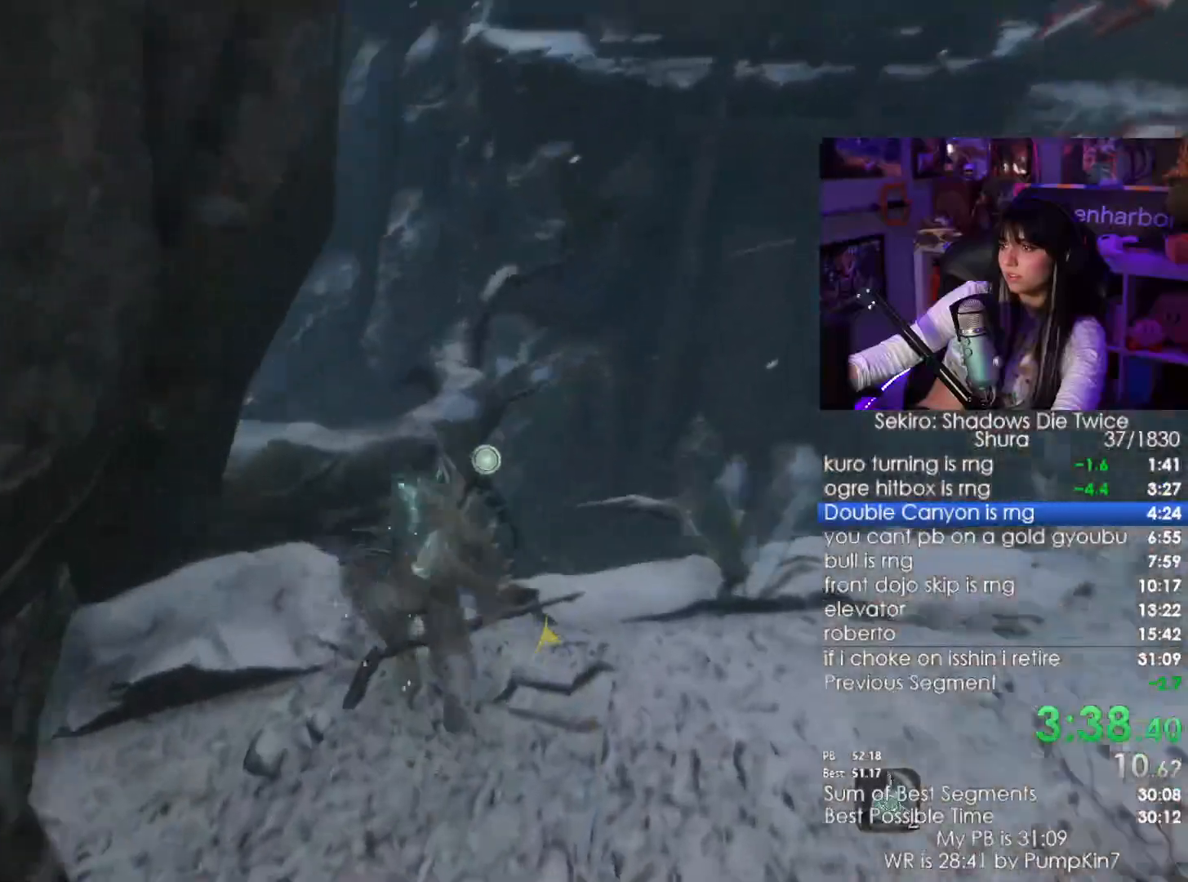
{"keys": ["shift", "w"], "mouse": [], "events": []}
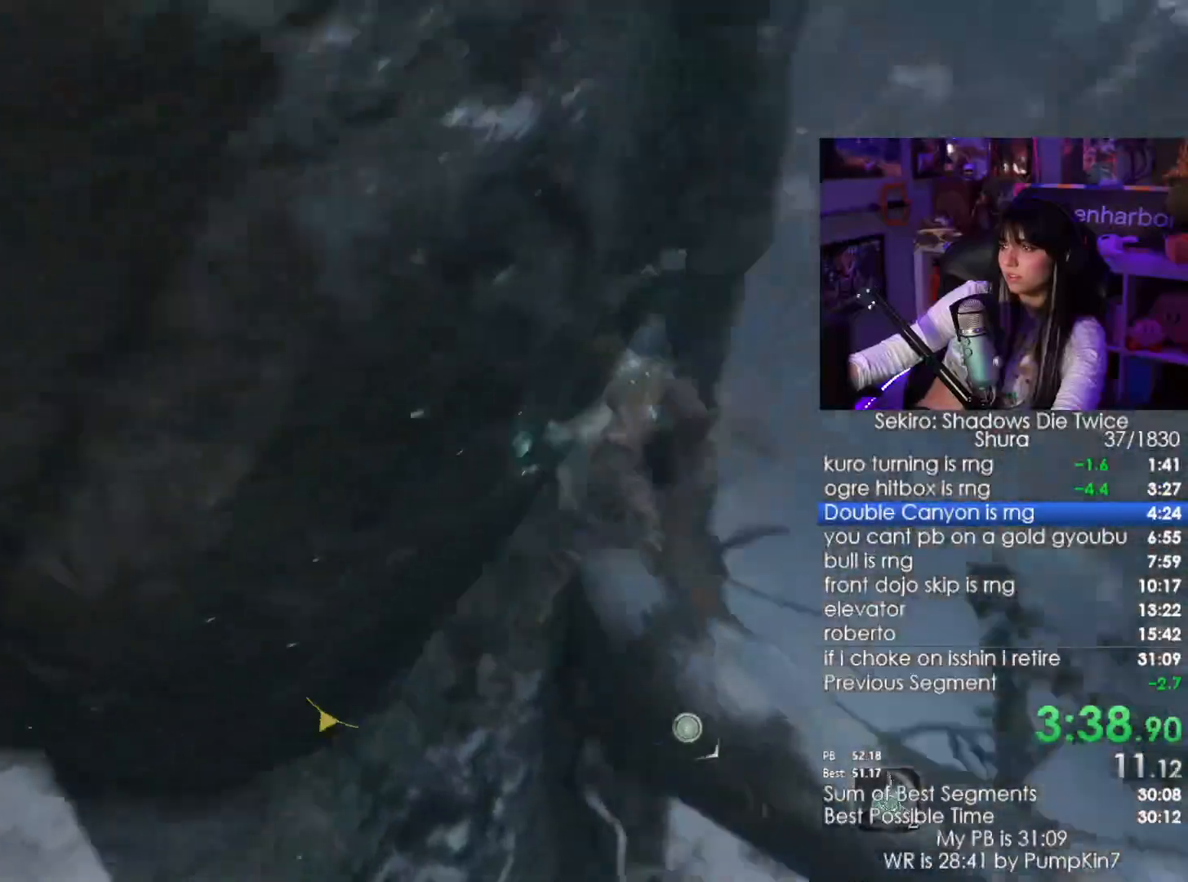
{"keys": ["shift", "w"], "mouse": [], "events": []}
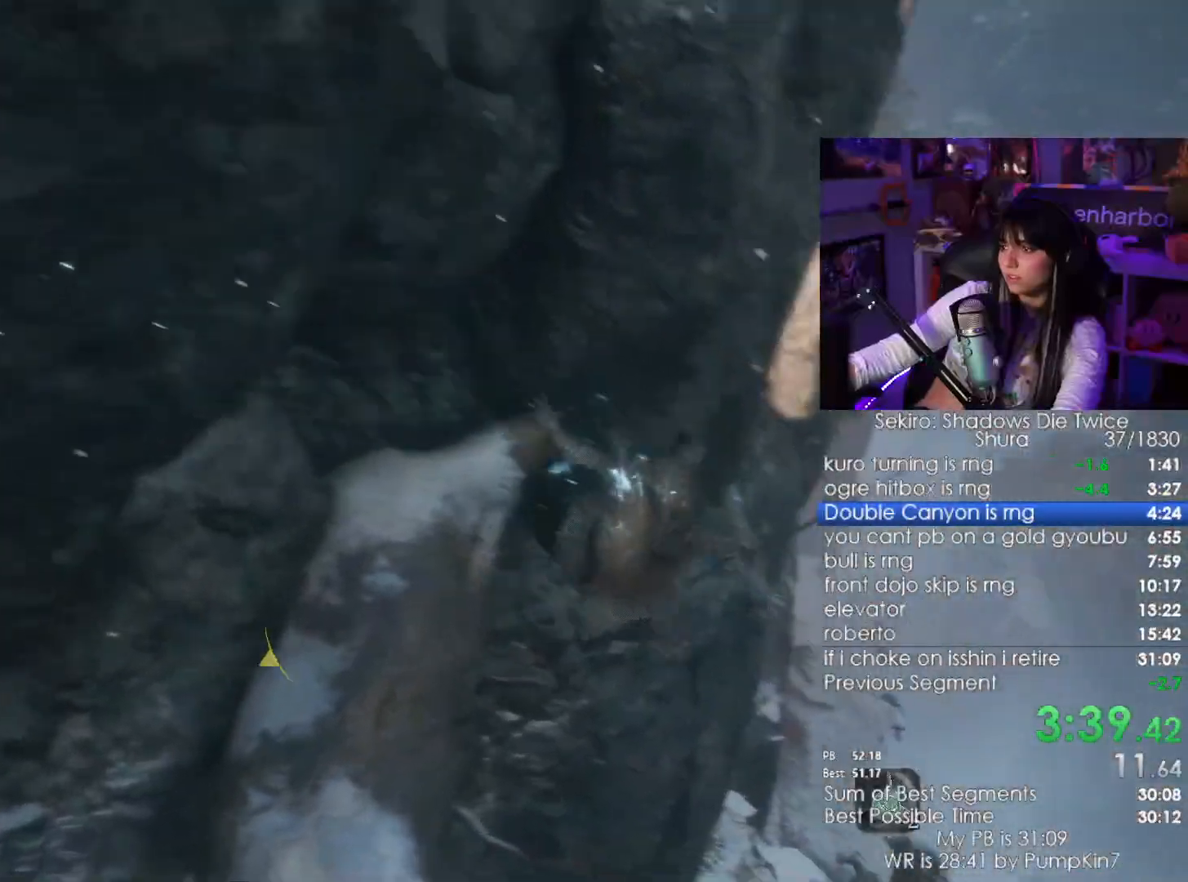
{"keys": ["shift", "w"], "mouse": [], "events": []}
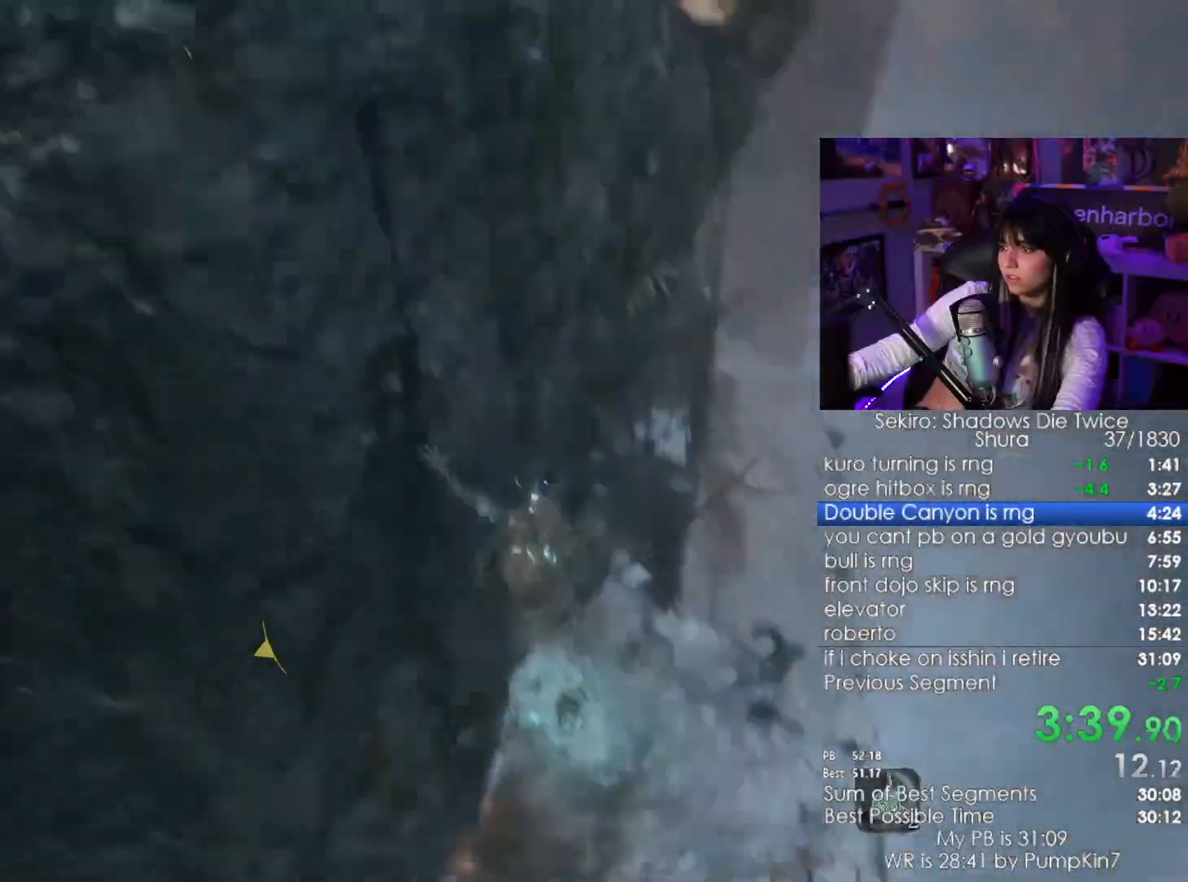
{"keys": ["shift", "w"], "mouse": [], "events": []}
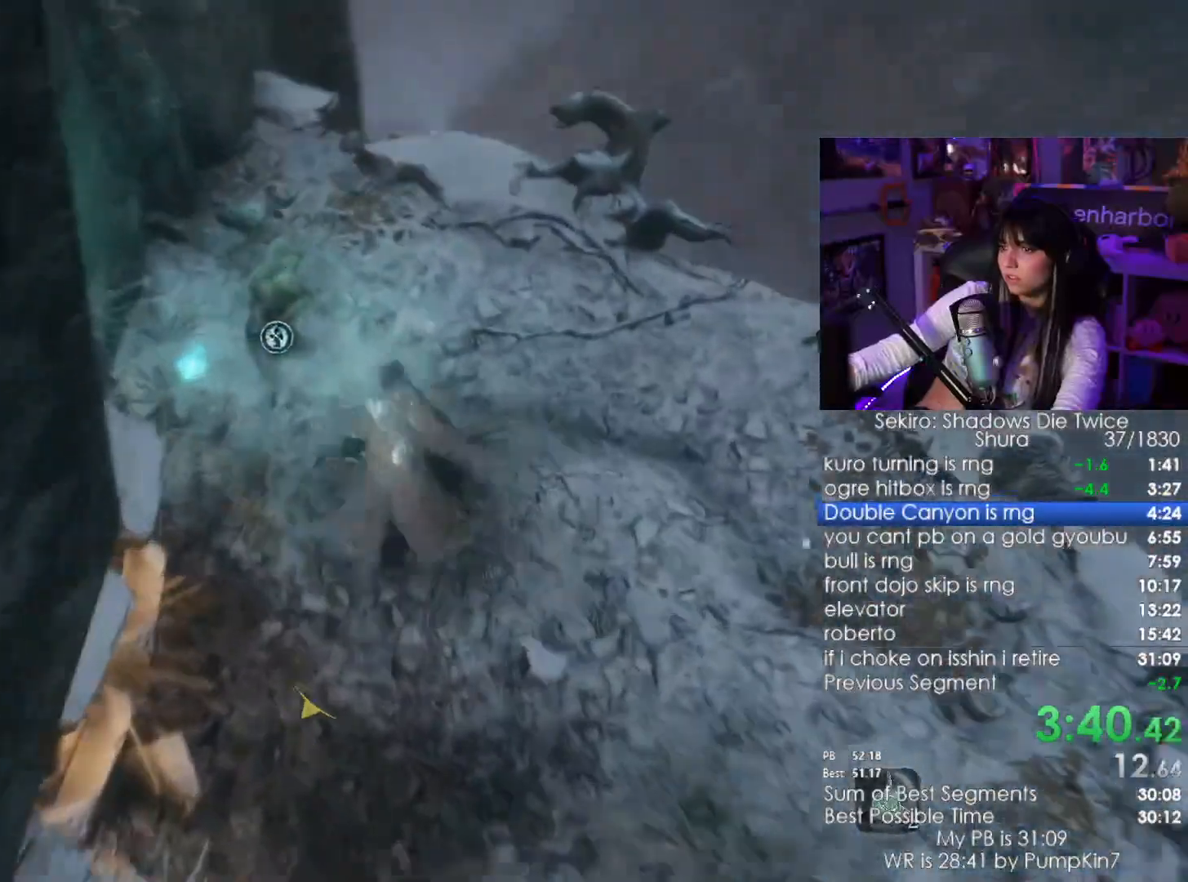
{"keys": ["shift", "w"], "mouse": [], "events": []}
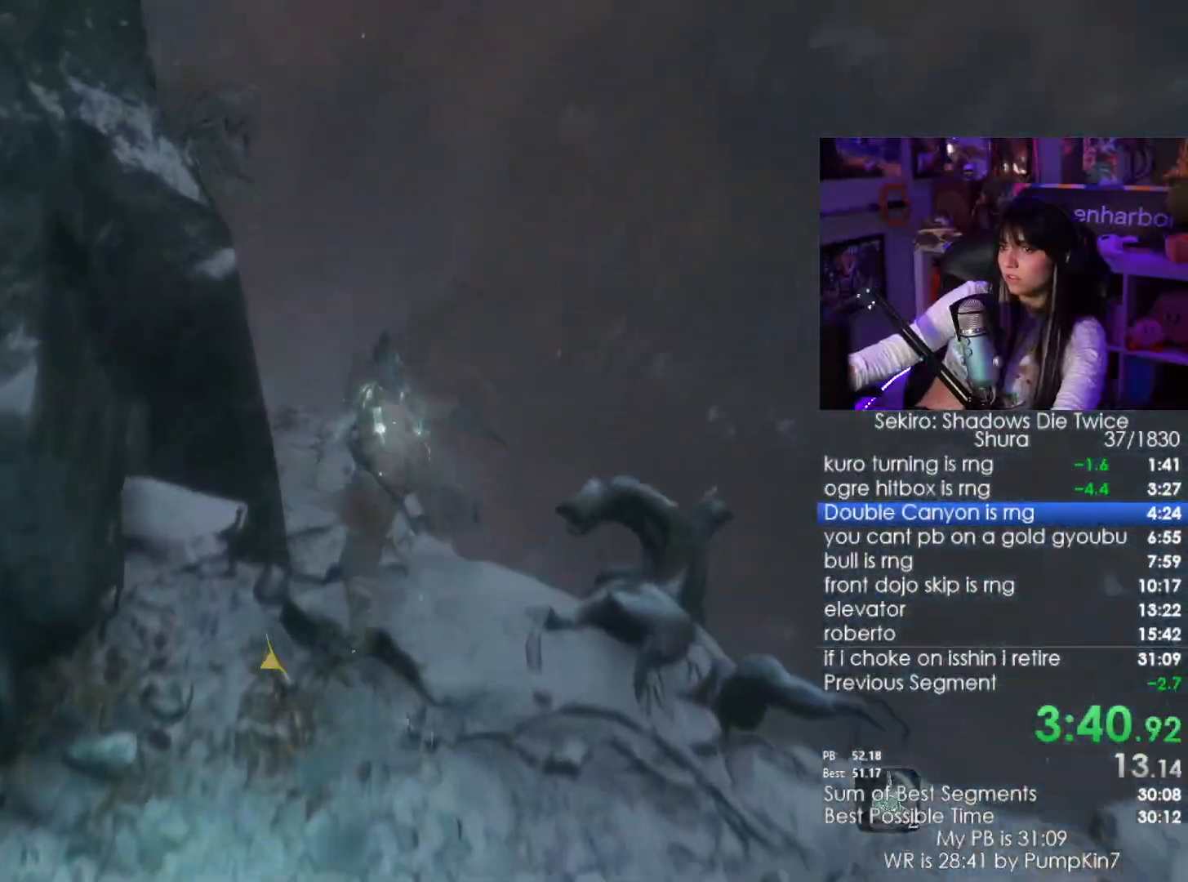
{"keys": [], "mouse": [], "events": [[433, "shift", "up"], [433, "w", "up"]]}
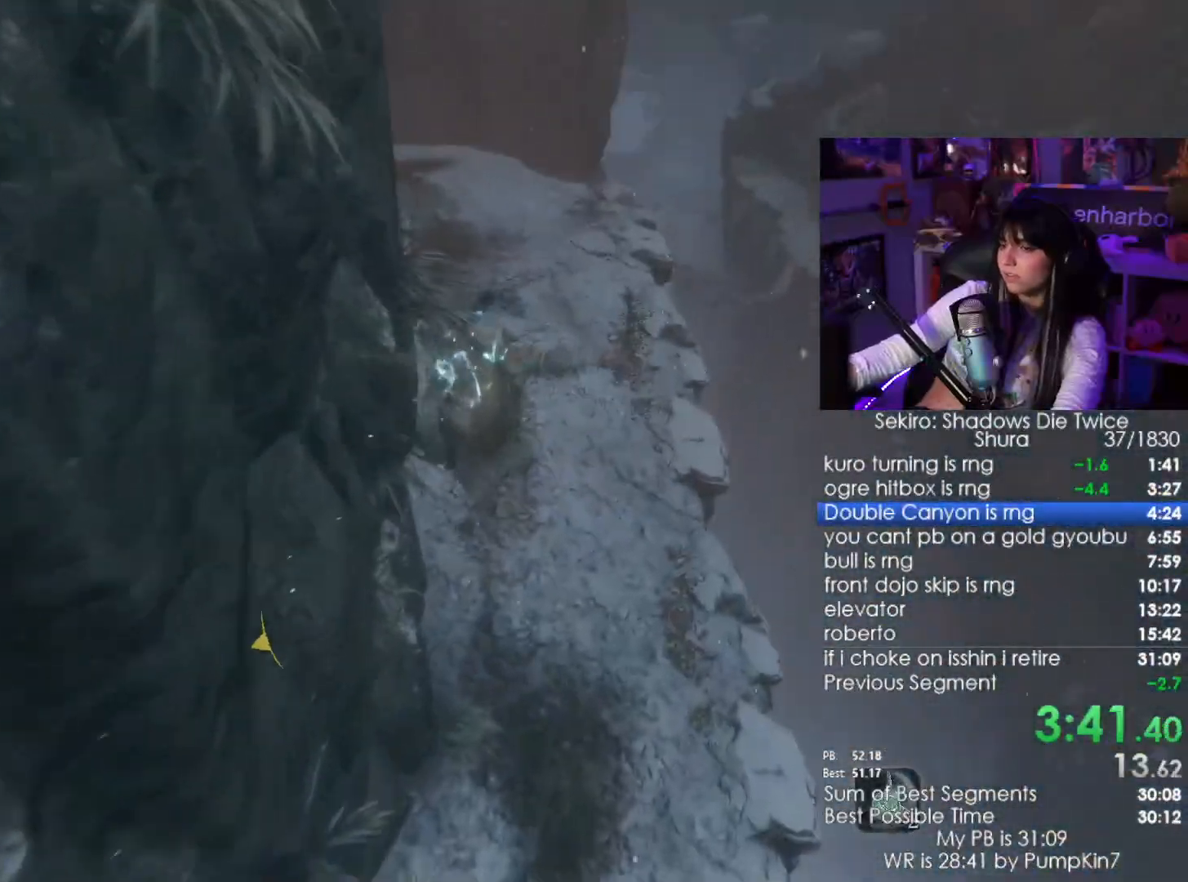
{"keys": ["shift", "w"], "mouse": [], "events": [[216, "shift", "down"], [216, "w", "down"]]}
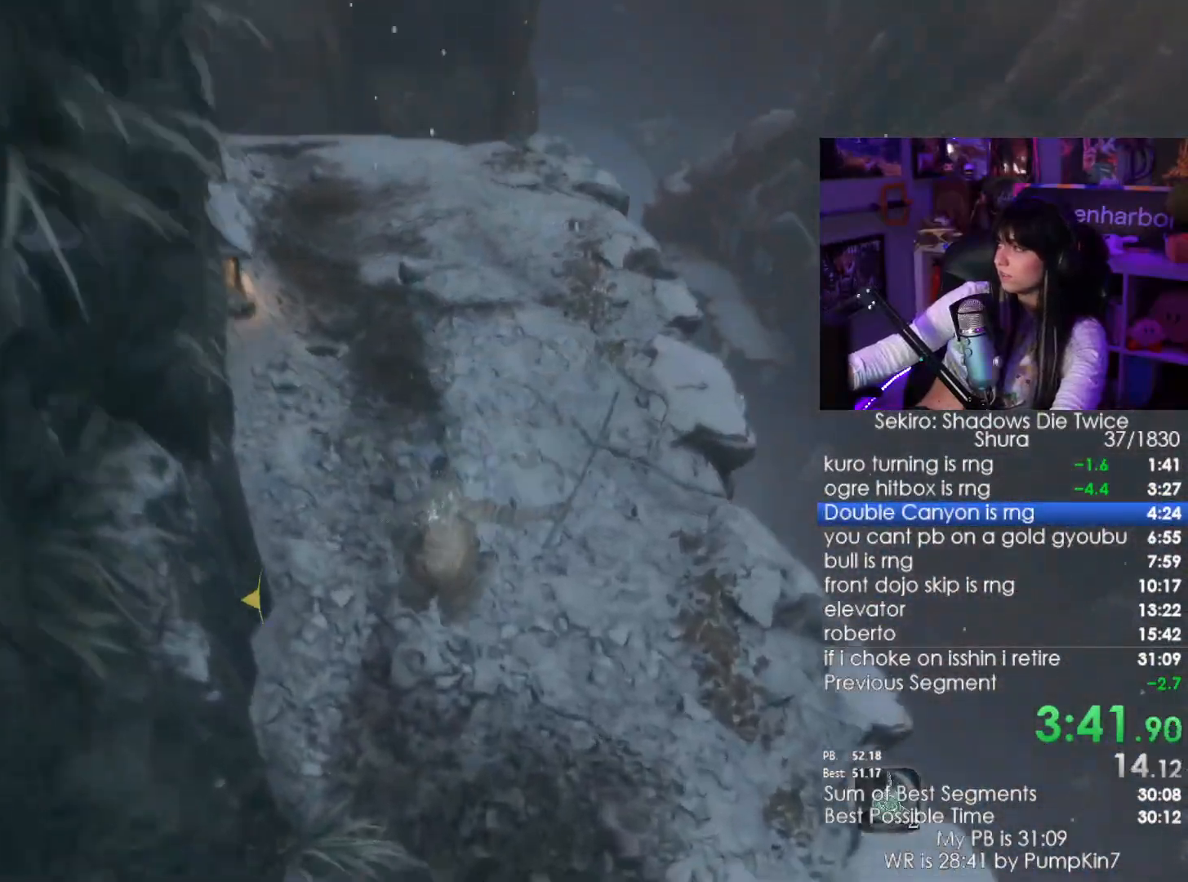
{"keys": ["shift", "w"], "mouse": [], "events": []}
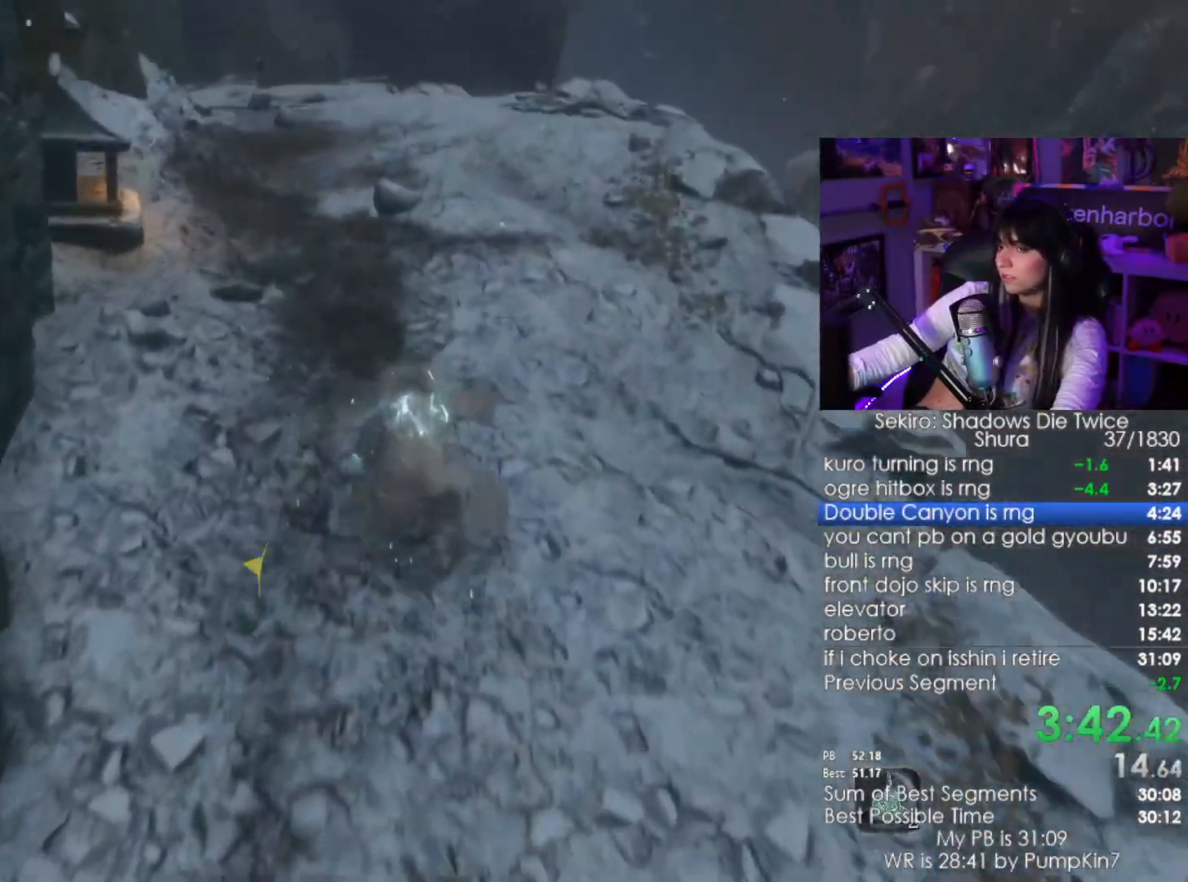
{"keys": ["shift", "w"], "mouse": [], "events": []}
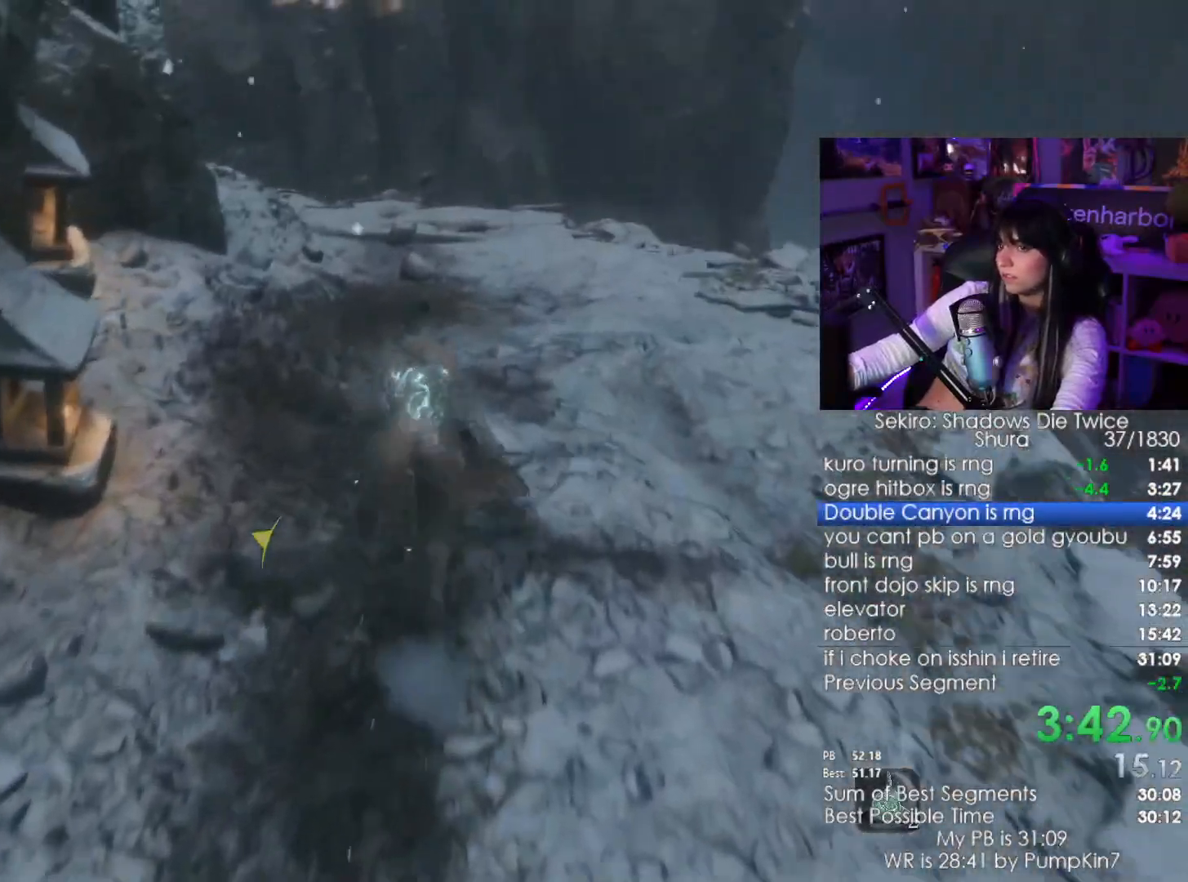
{"keys": ["shift", "w"], "mouse": [], "events": []}
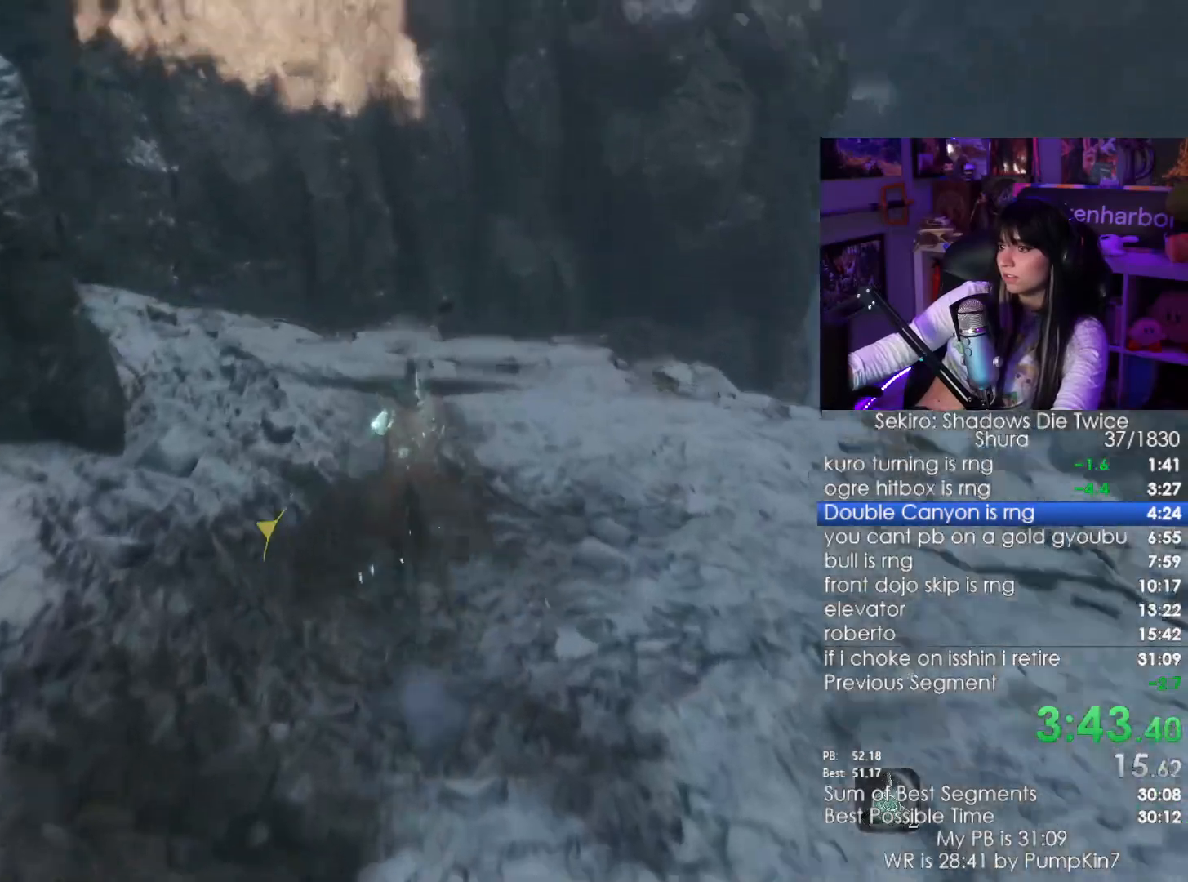
{"keys": ["shift", "w"], "mouse": [], "events": []}
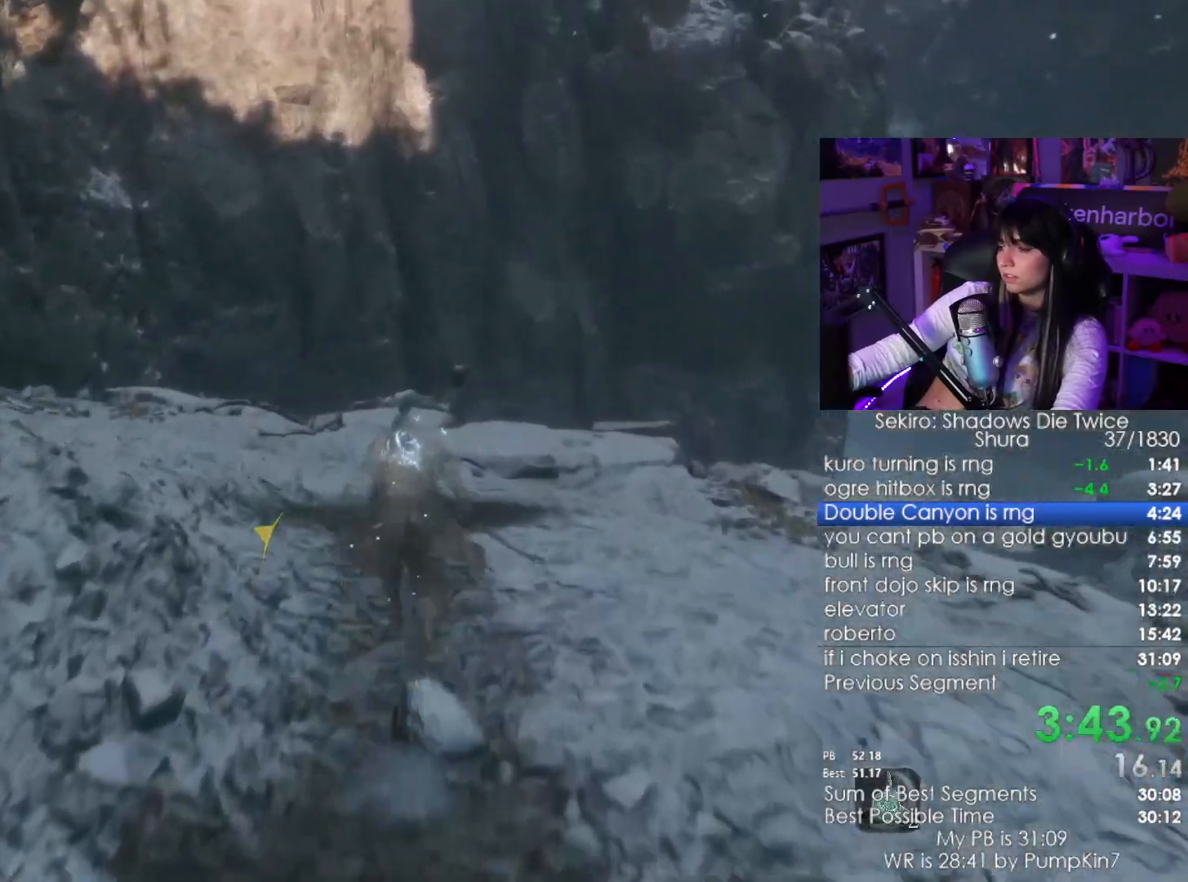
{"keys": ["shift", "w"], "mouse": [], "events": []}
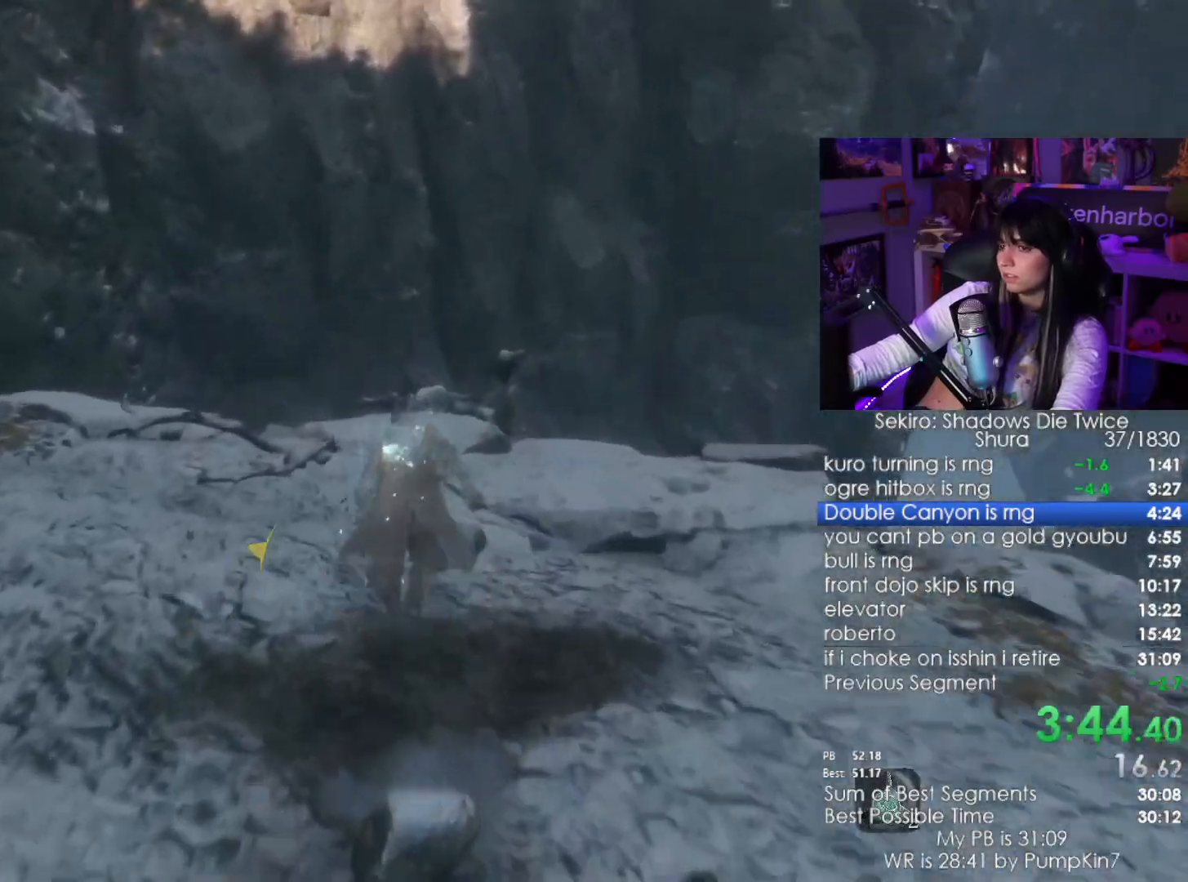
{"keys": ["shift", "w"], "mouse": [], "events": []}
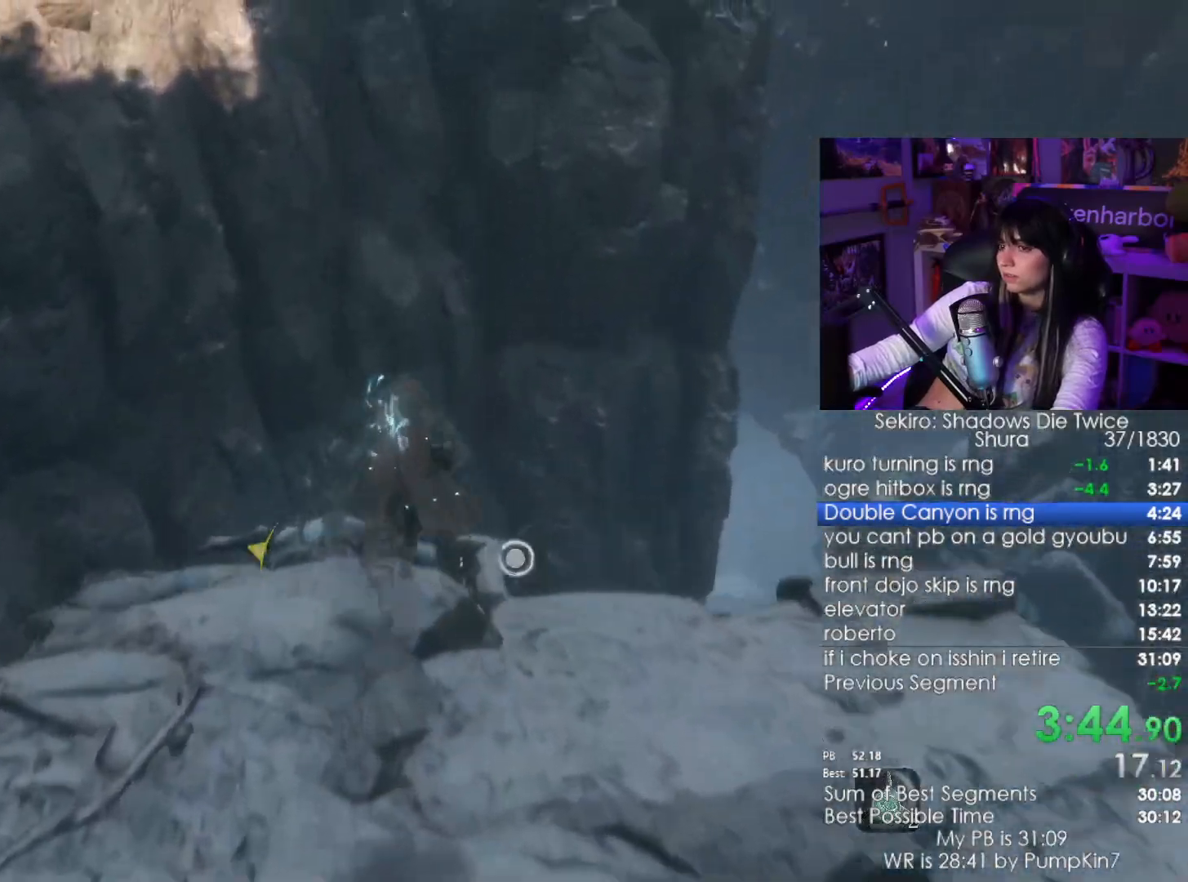
{"keys": ["shift", "w"], "mouse": [], "events": [[133, "space", "down"], [233, "space", "up"]]}
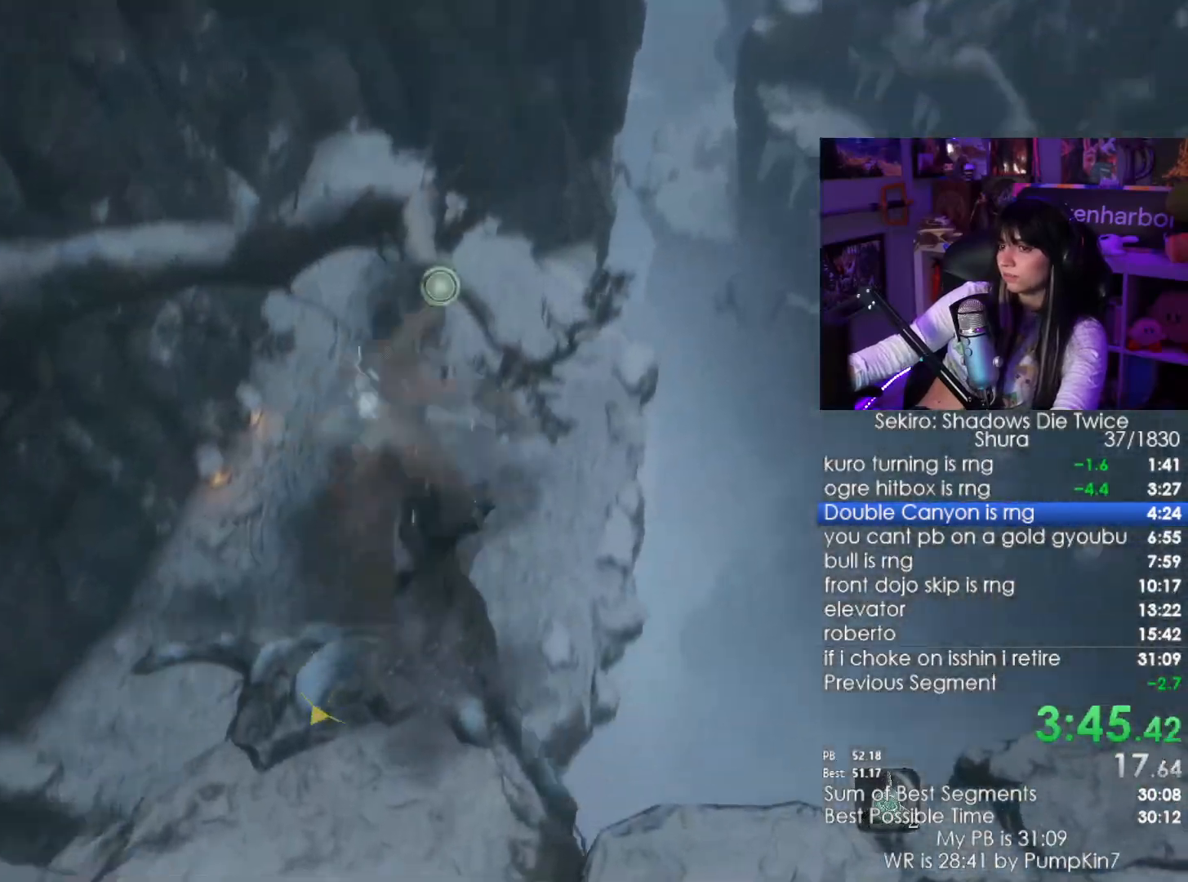
{"keys": ["shift", "w"], "mouse": [], "events": []}
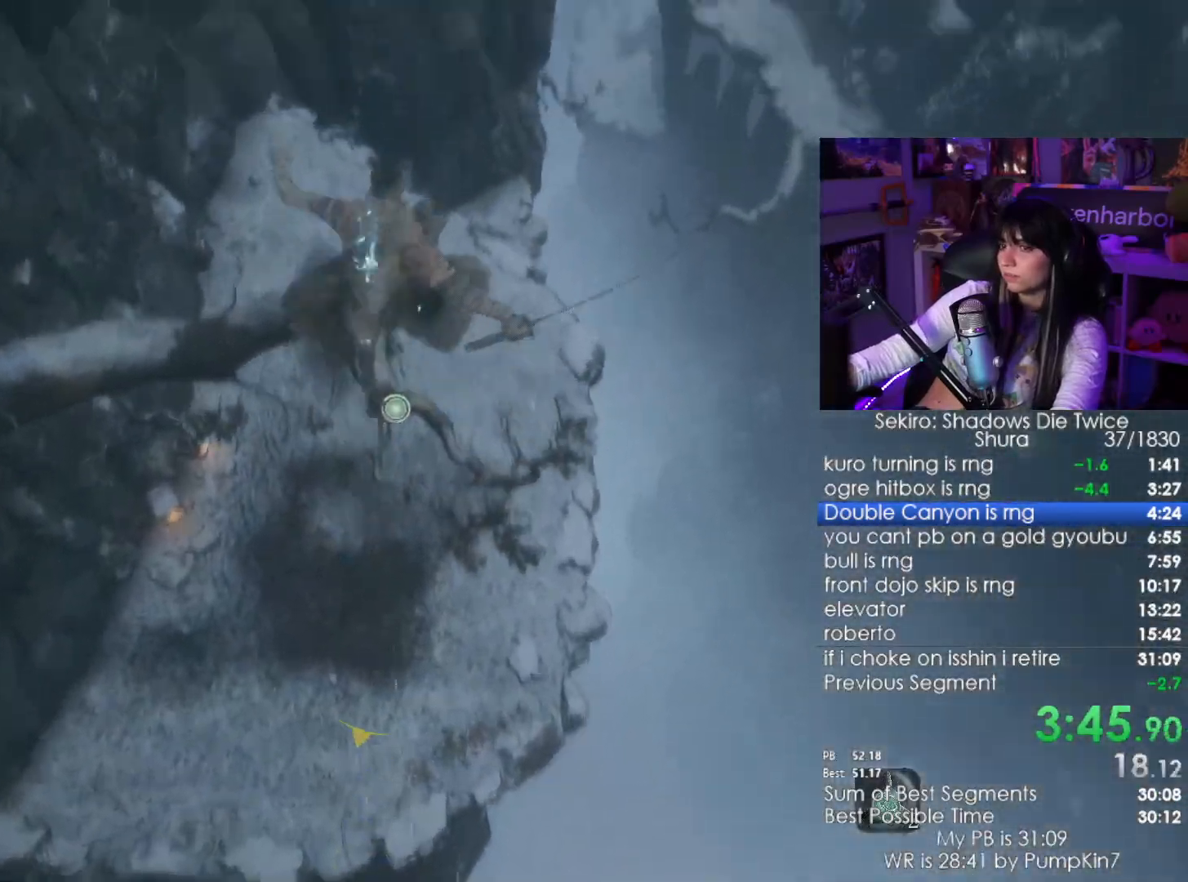
{"keys": ["shift", "w"], "mouse": [], "events": []}
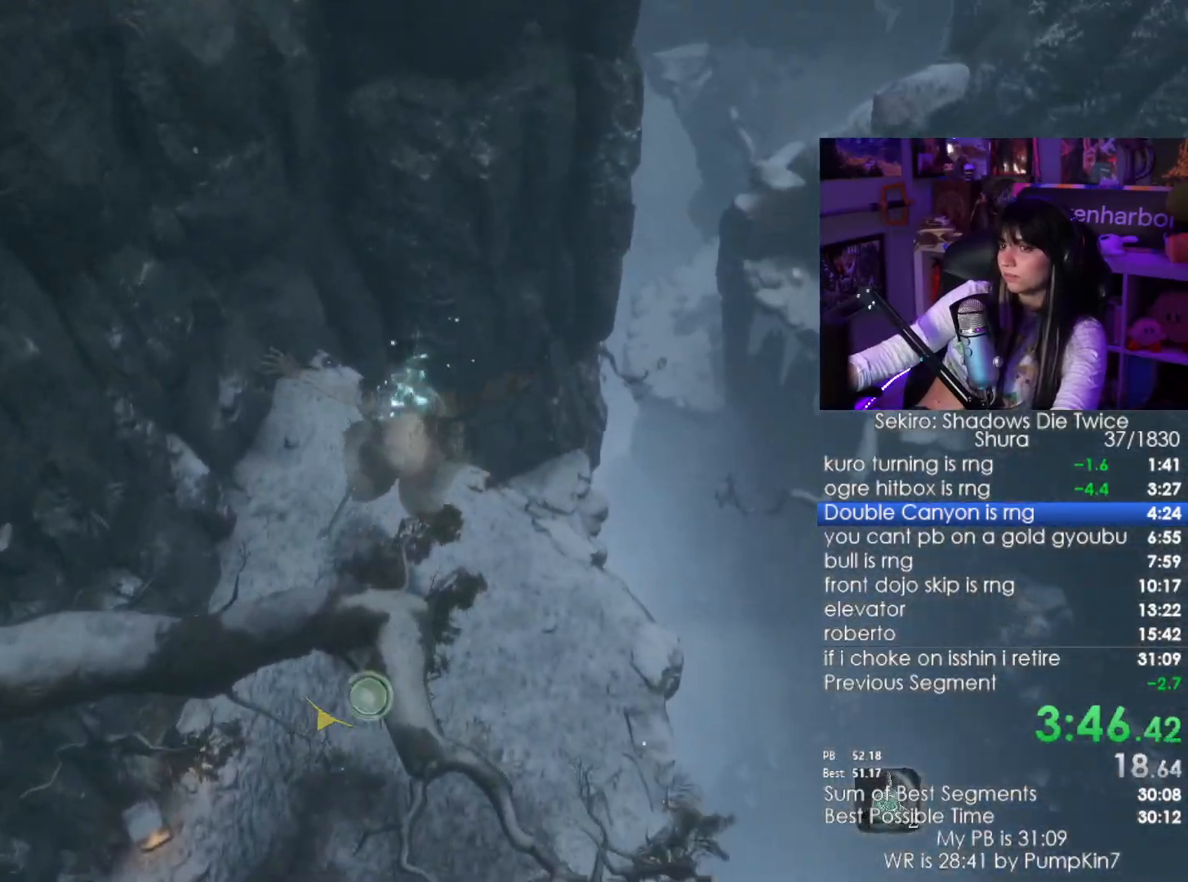
{"keys": ["shift", "space", "w"], "mouse": [], "events": [[416, "space", "down"]]}
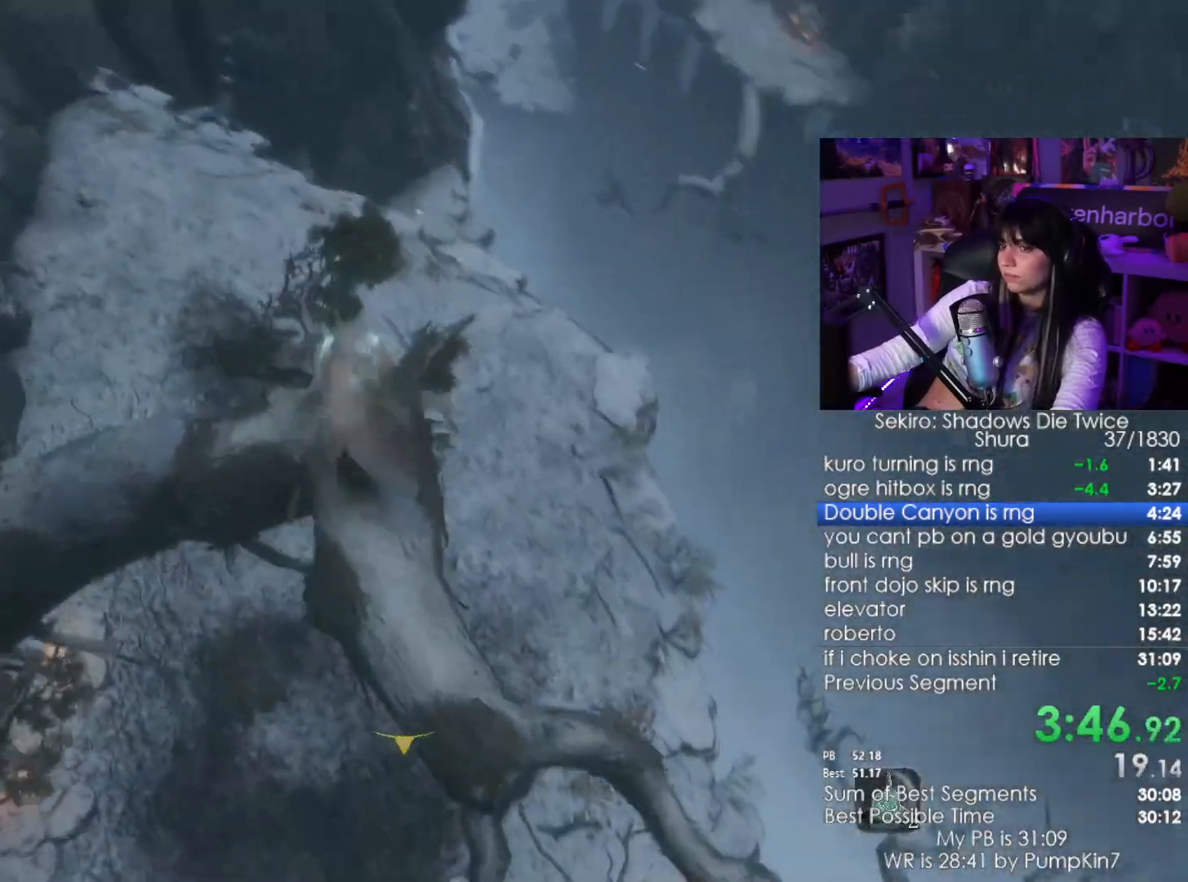
{"keys": ["shift", "space", "w"], "mouse": [], "events": [[16, "space", "up"], [100, "space", "down"], [150, "space", "up"], [483, "space", "down"]]}
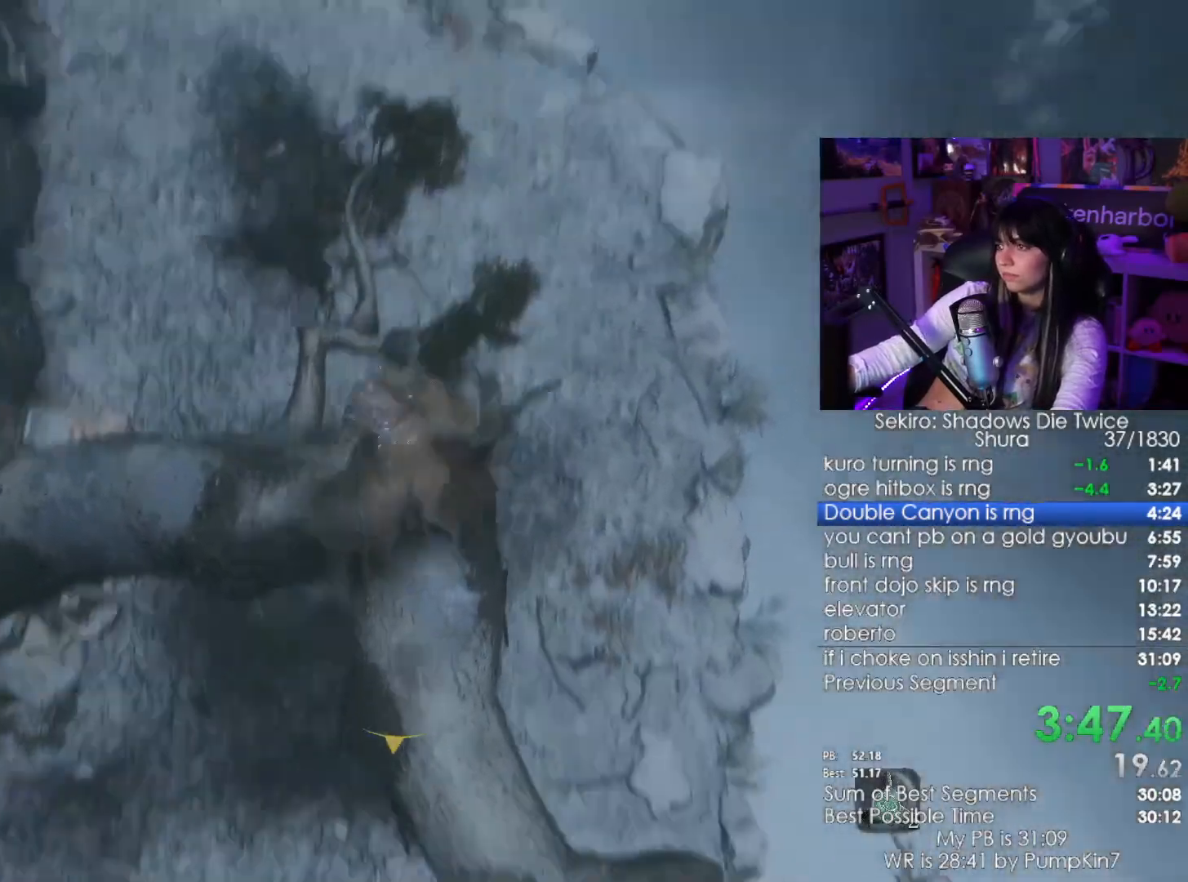
{"keys": ["shift", "w"], "mouse": [], "events": [[83, "space", "up"]]}
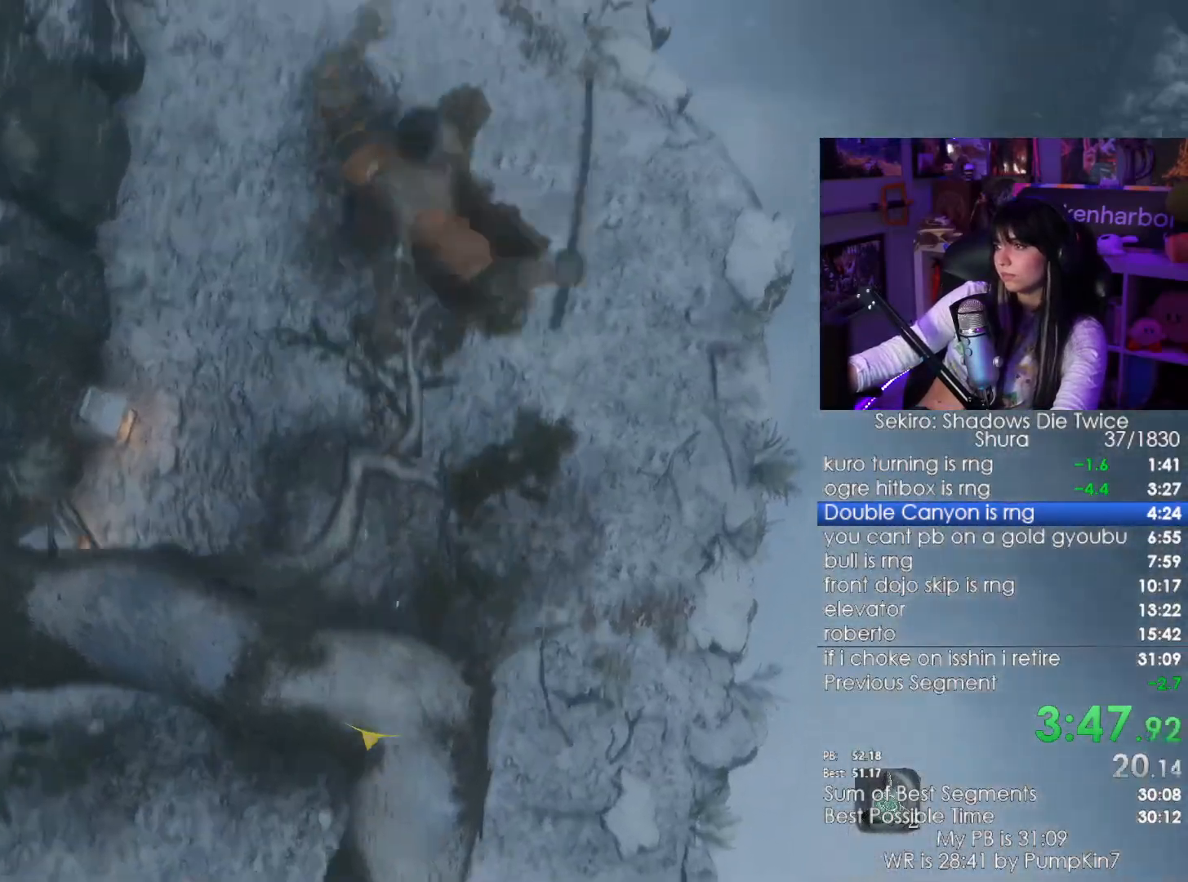
{"keys": ["shift", "w"], "mouse": []}
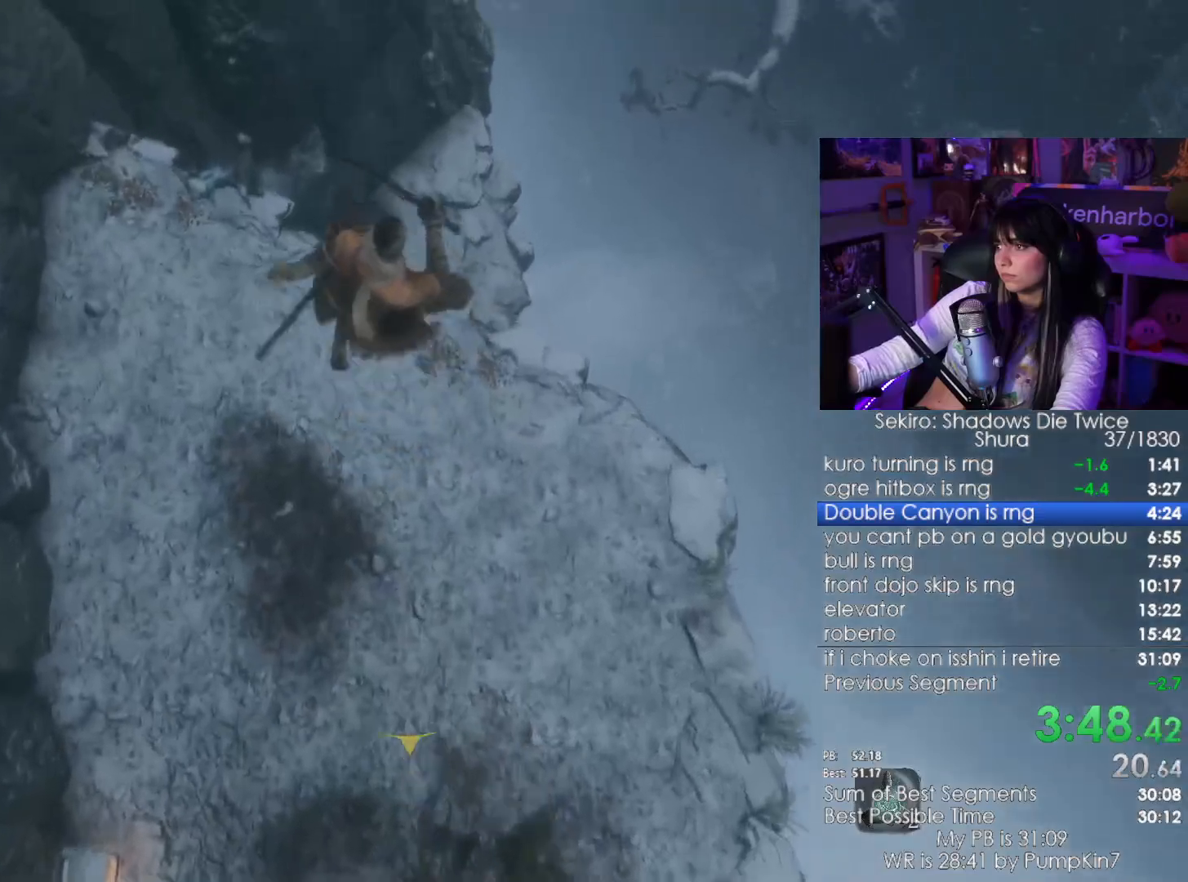
{"keys": ["shift", "w"], "mouse": [], "events": []}
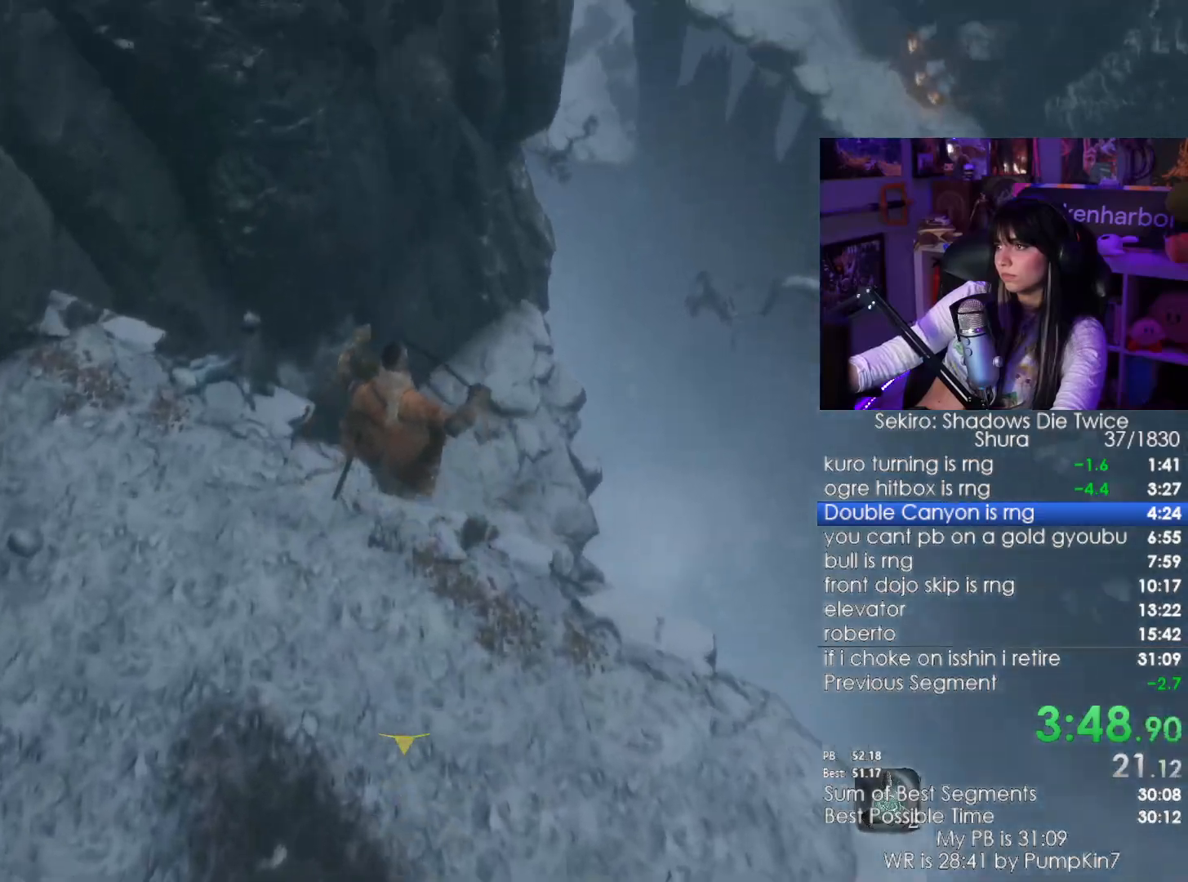
{"keys": ["shift", "w"], "mouse": [], "events": []}
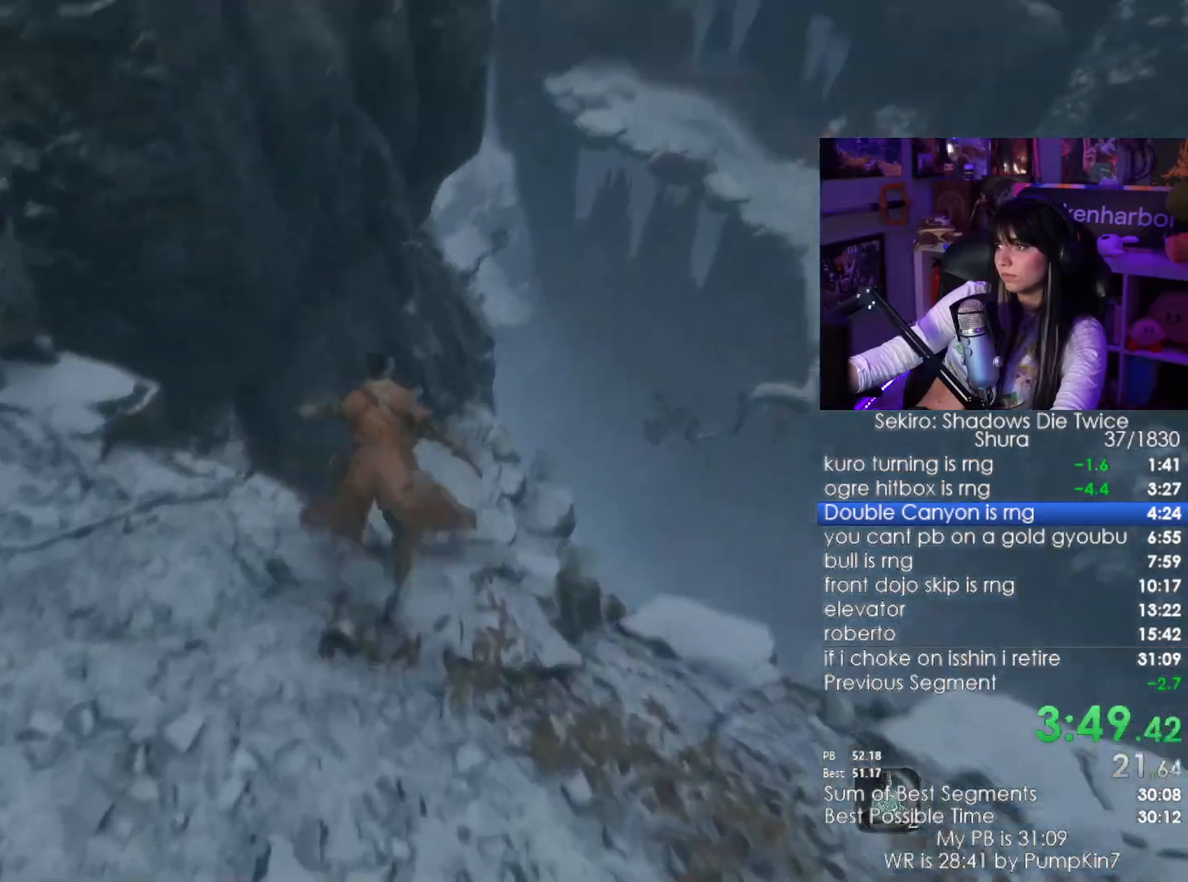
{"keys": ["shift", "w"], "mouse": [], "events": []}
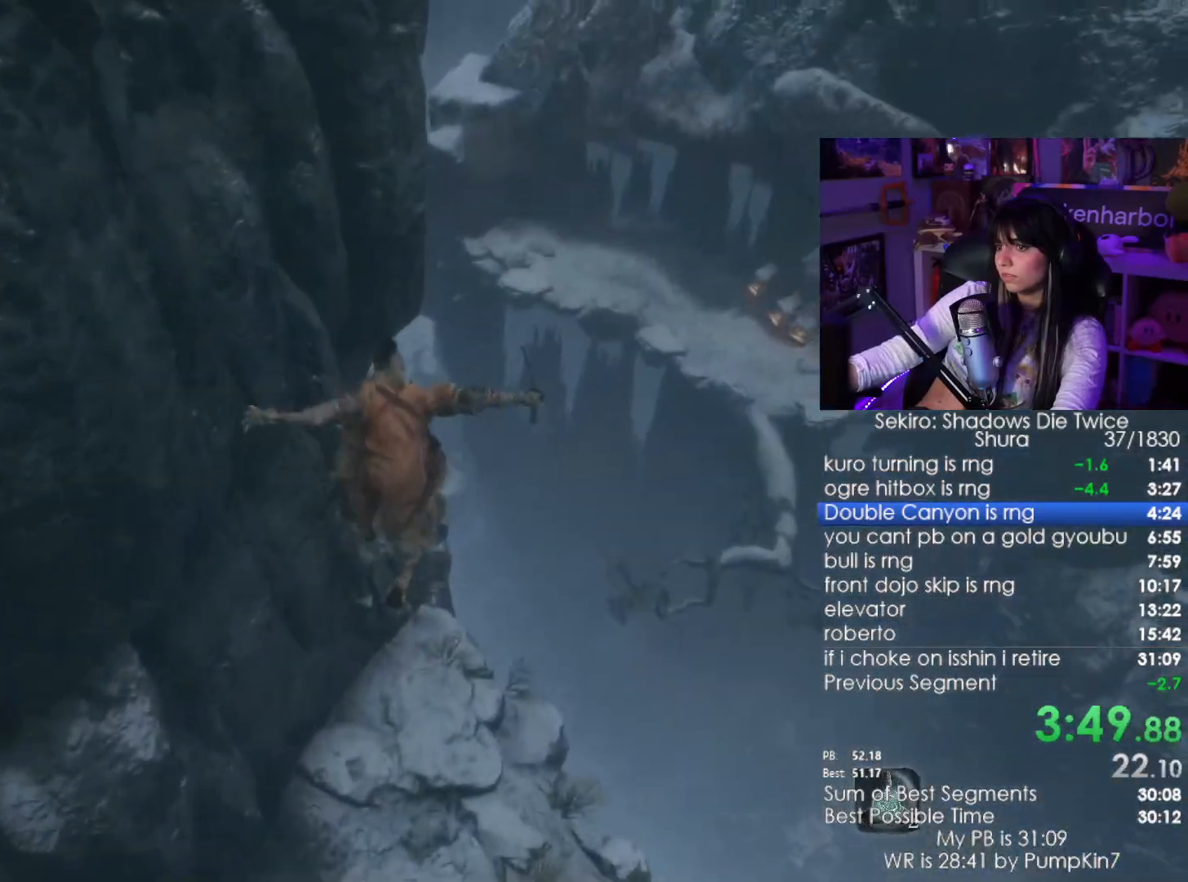
{"keys": ["shift", "w"], "mouse": [], "events": []}
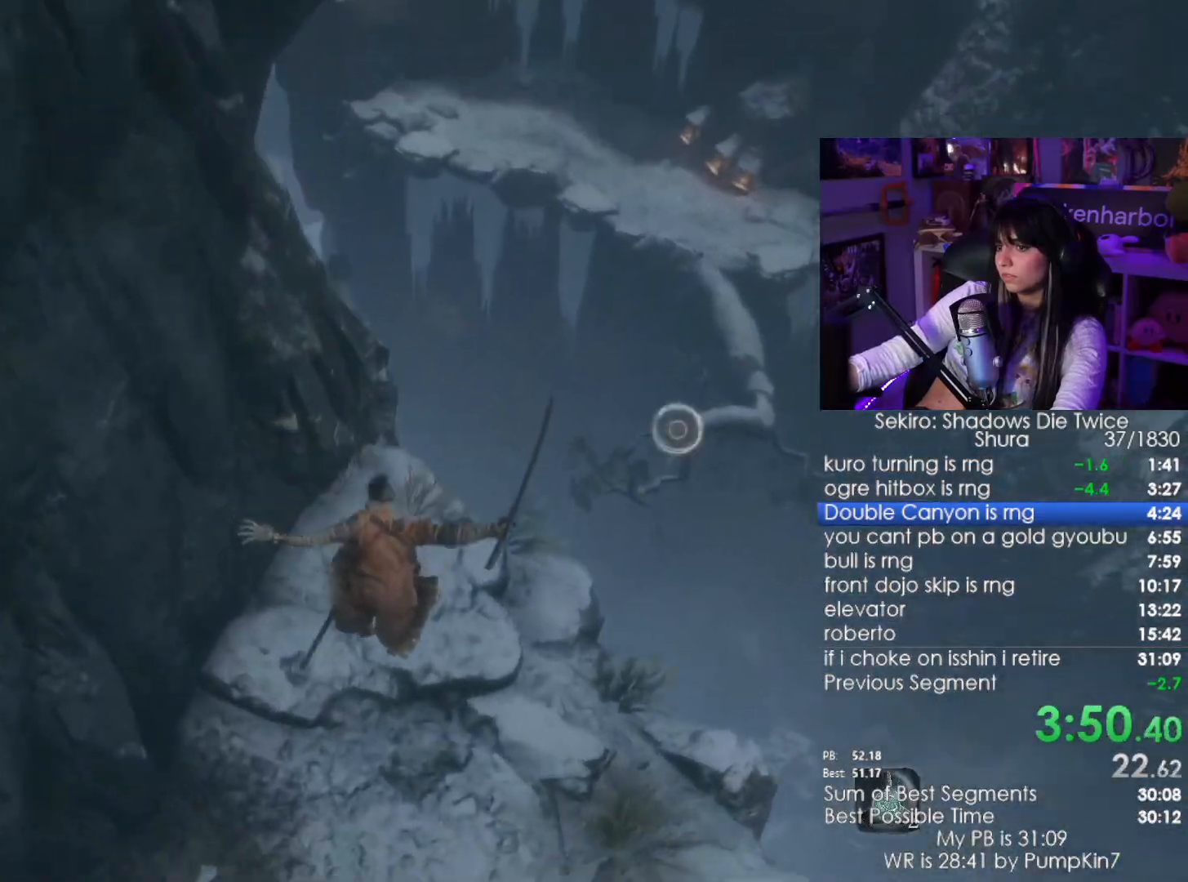
{"keys": ["shift", "w"], "mouse": [], "events": []}
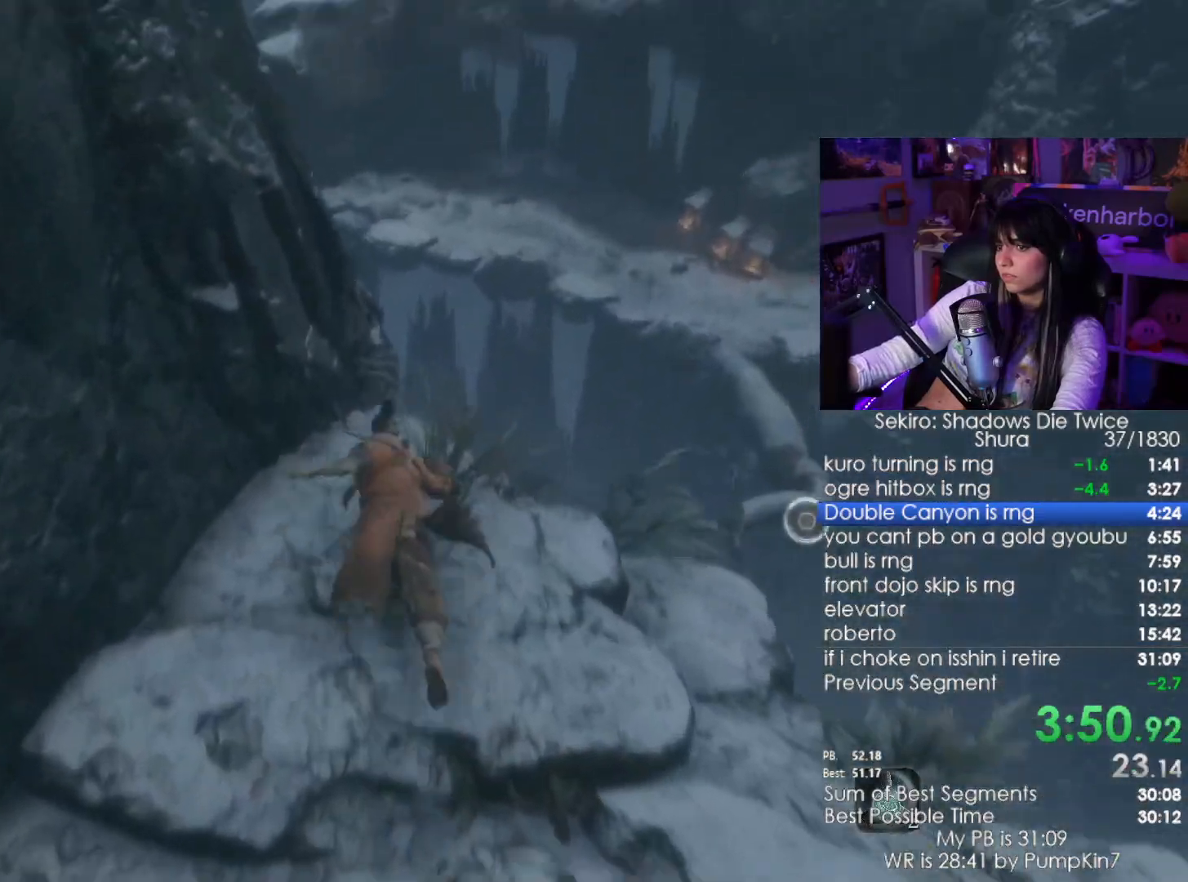
{"keys": ["shift", "w"], "mouse": [], "events": []}